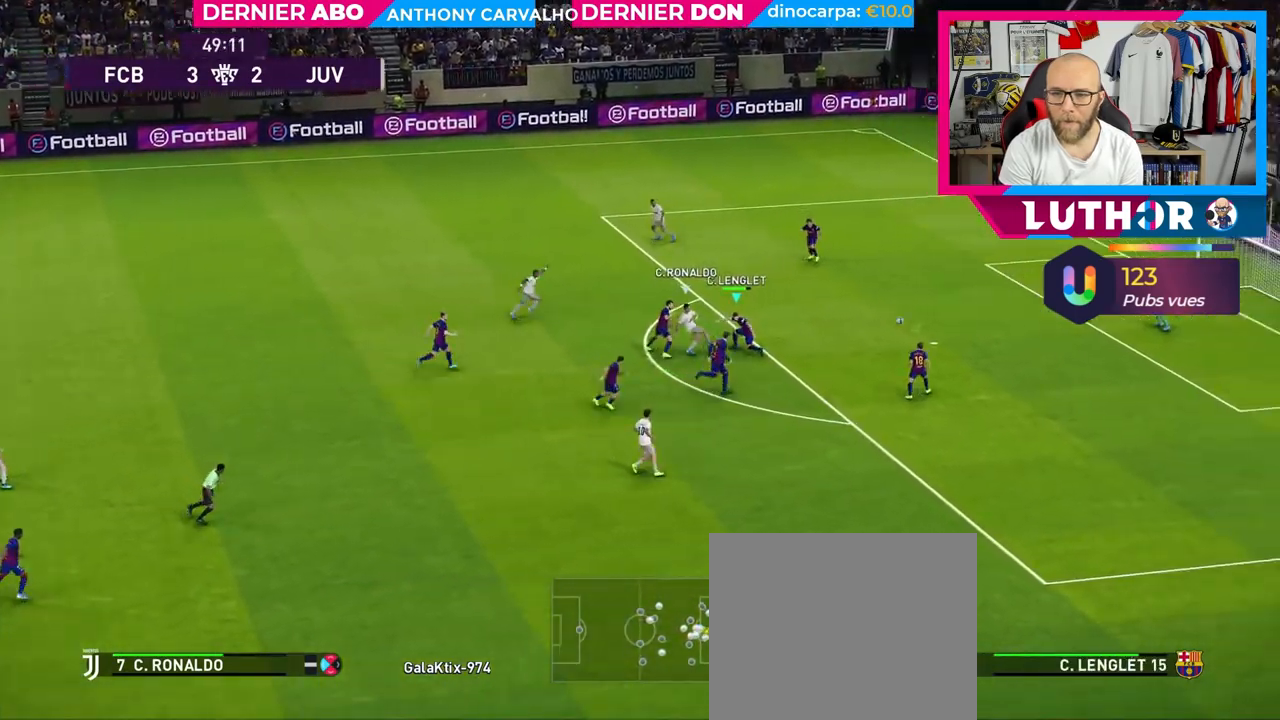
Gameplay with a controller (PlayStation layout); each line is a JSON object with the inputs held at the frame after it. "events" lists button and stick changes between this image and that frame as [ms after this image, input, new state], when the widget could be followed in between.
{"buttons": ["R2"], "left_stick": "center", "right_stick": "center", "events": [[33, "CROSS", "up"], [100, "SQUARE", "up"]]}
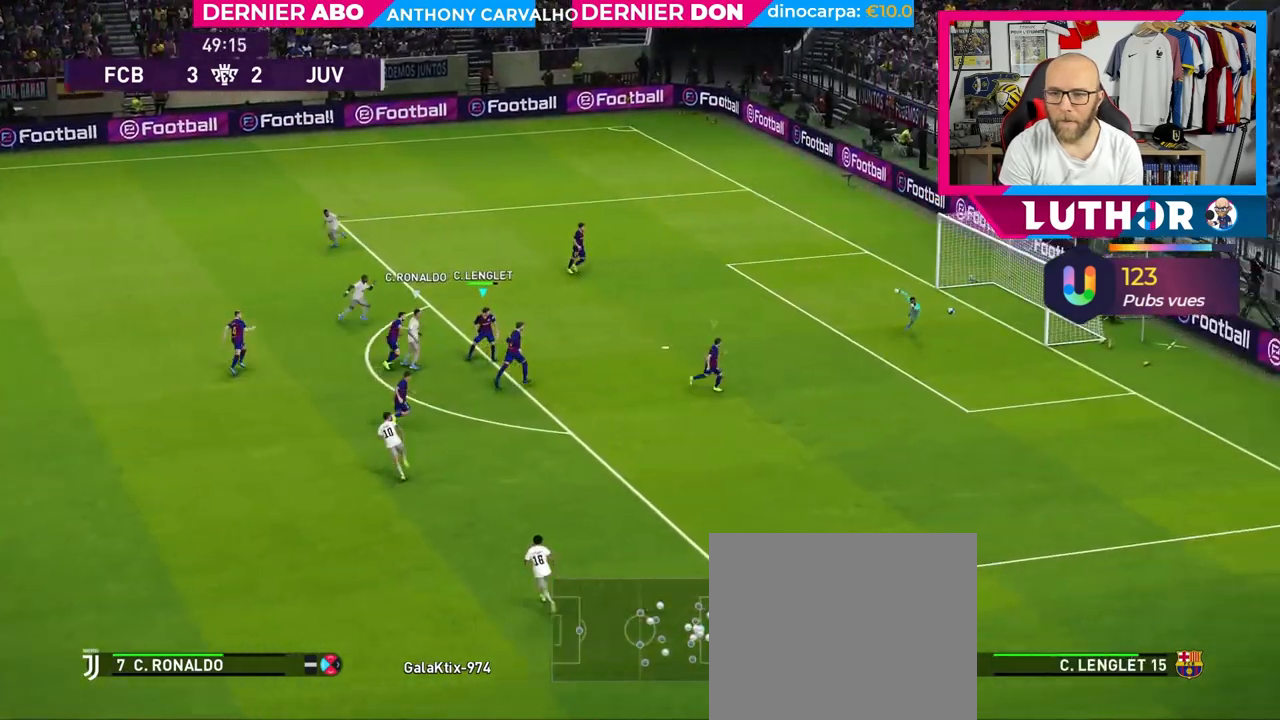
{"buttons": [], "left_stick": "center", "right_stick": "center", "events": [[333, "CROSS", "down"], [500, "CROSS", "up"], [500, "R2", "up"]]}
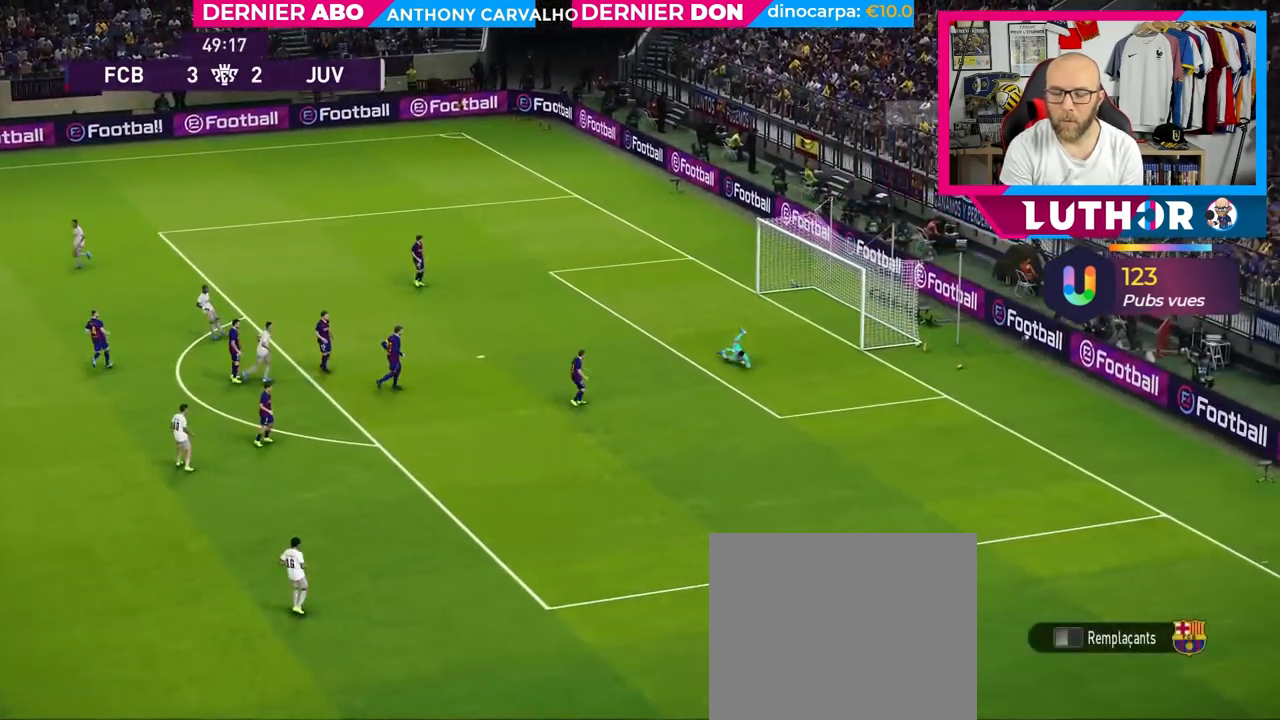
{"buttons": [], "left_stick": "center", "right_stick": "center", "events": [[150, "CROSS", "down"], [283, "CROSS", "up"], [367, "CROSS", "down"], [483, "CROSS", "up"]]}
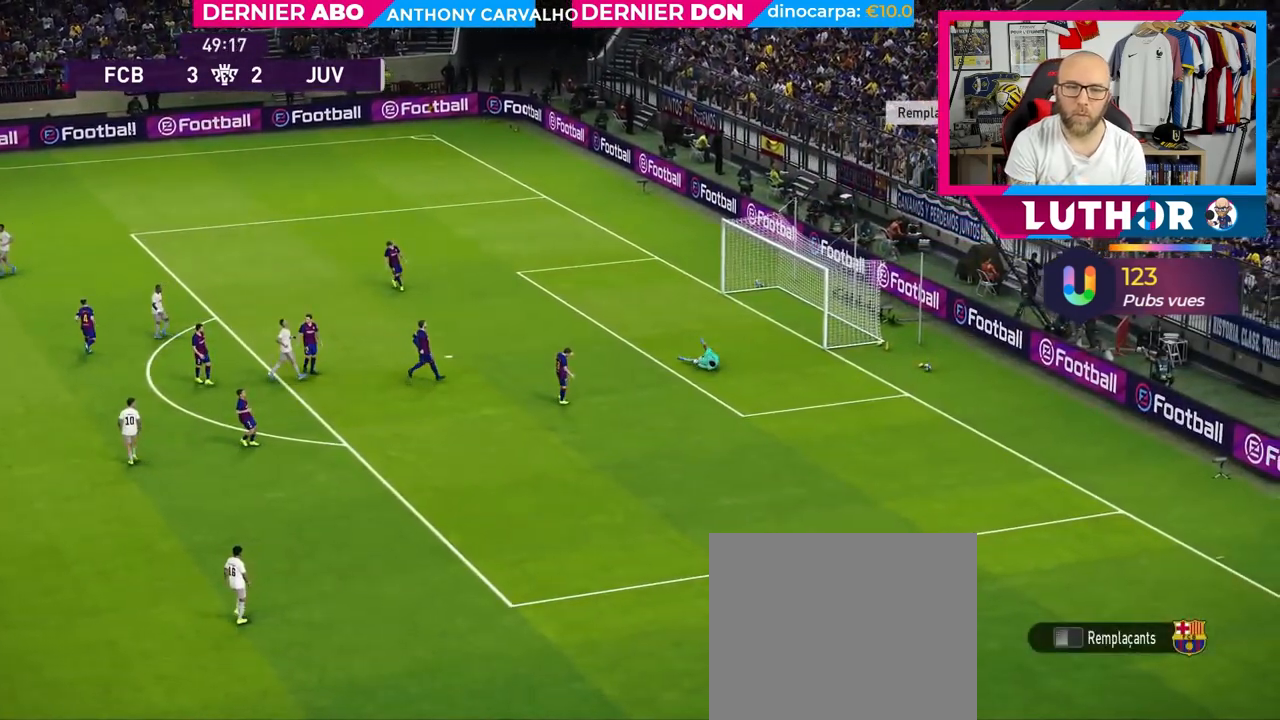
{"buttons": [], "left_stick": "center", "right_stick": "center", "events": [[67, "CROSS", "down"], [183, "CROSS", "up"], [267, "CROSS", "down"], [383, "CROSS", "up"]]}
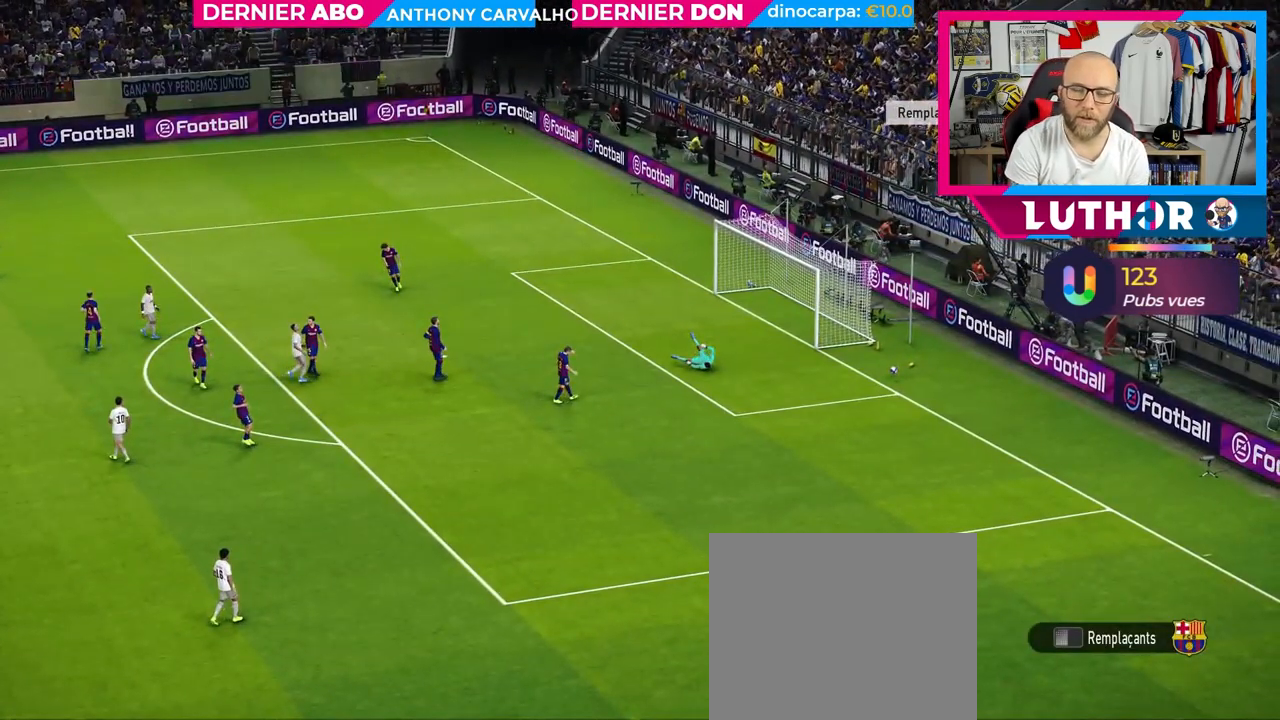
{"buttons": [], "left_stick": "center", "right_stick": "center", "events": []}
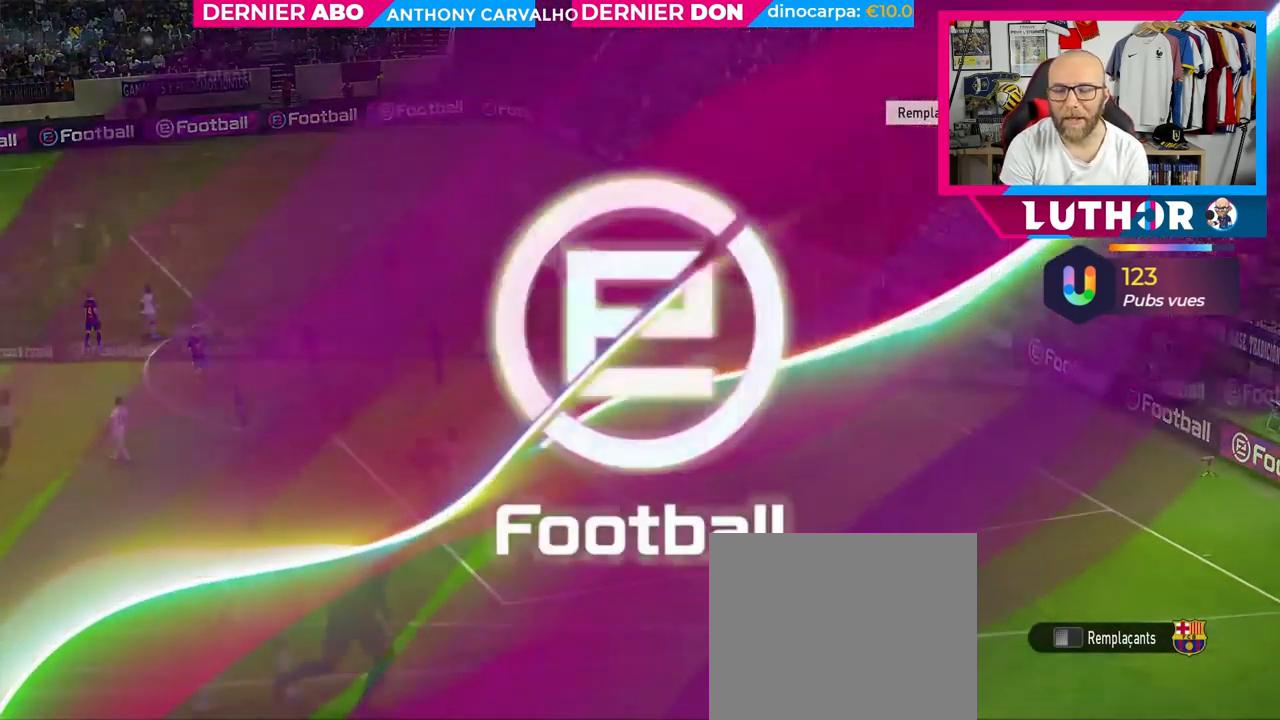
{"buttons": ["CROSS"], "left_stick": "center", "right_stick": "center", "events": [[183, "CROSS", "down"], [333, "CROSS", "up"], [433, "CROSS", "down"]]}
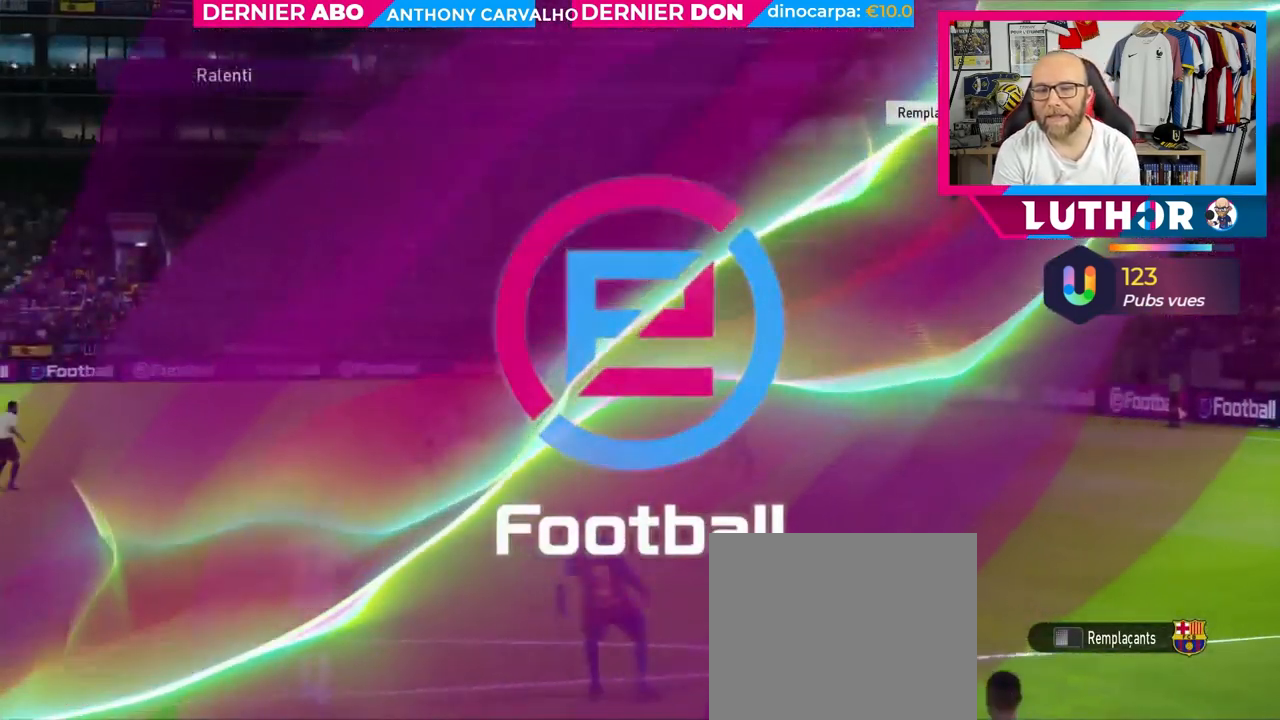
{"buttons": [], "left_stick": "center", "right_stick": "center", "events": [[67, "CROSS", "up"], [133, "CROSS", "down"], [233, "CROSS", "up"], [367, "CROSS", "down"], [500, "CROSS", "up"]]}
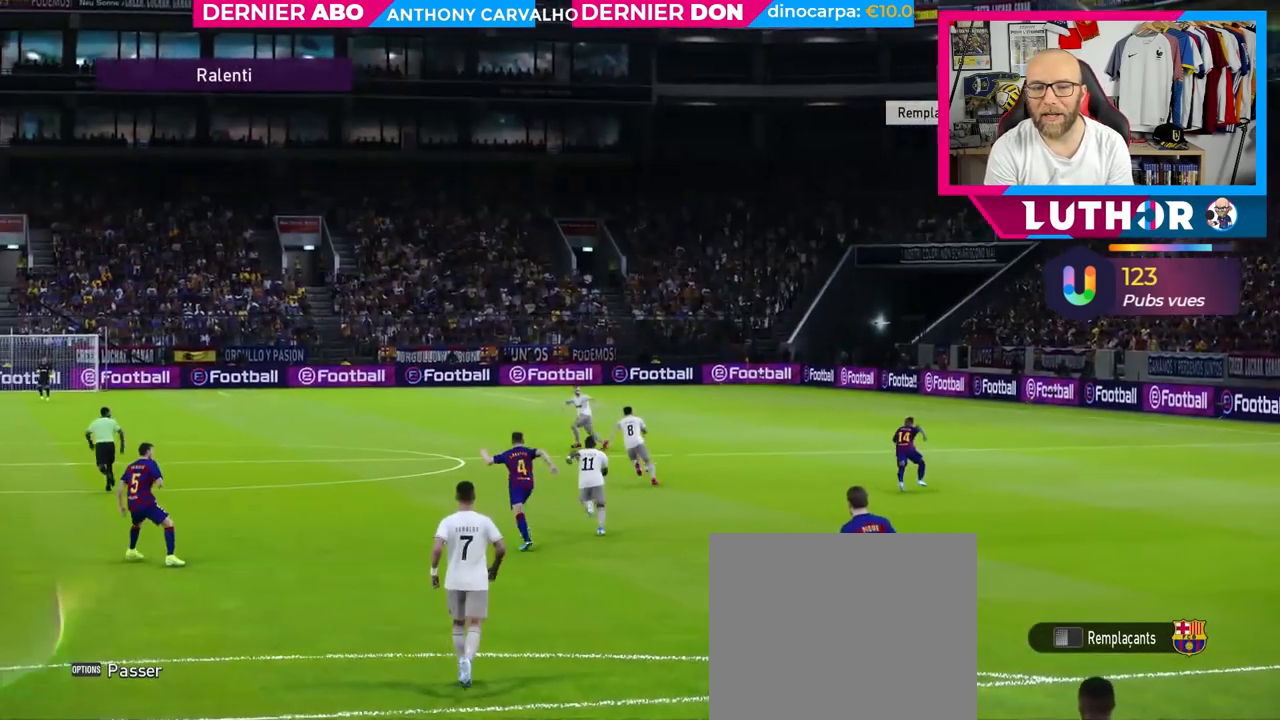
{"buttons": [], "left_stick": "center", "right_stick": "center", "events": [[67, "CROSS", "down"], [200, "CROSS", "up"], [267, "CROSS", "down"], [400, "CROSS", "up"]]}
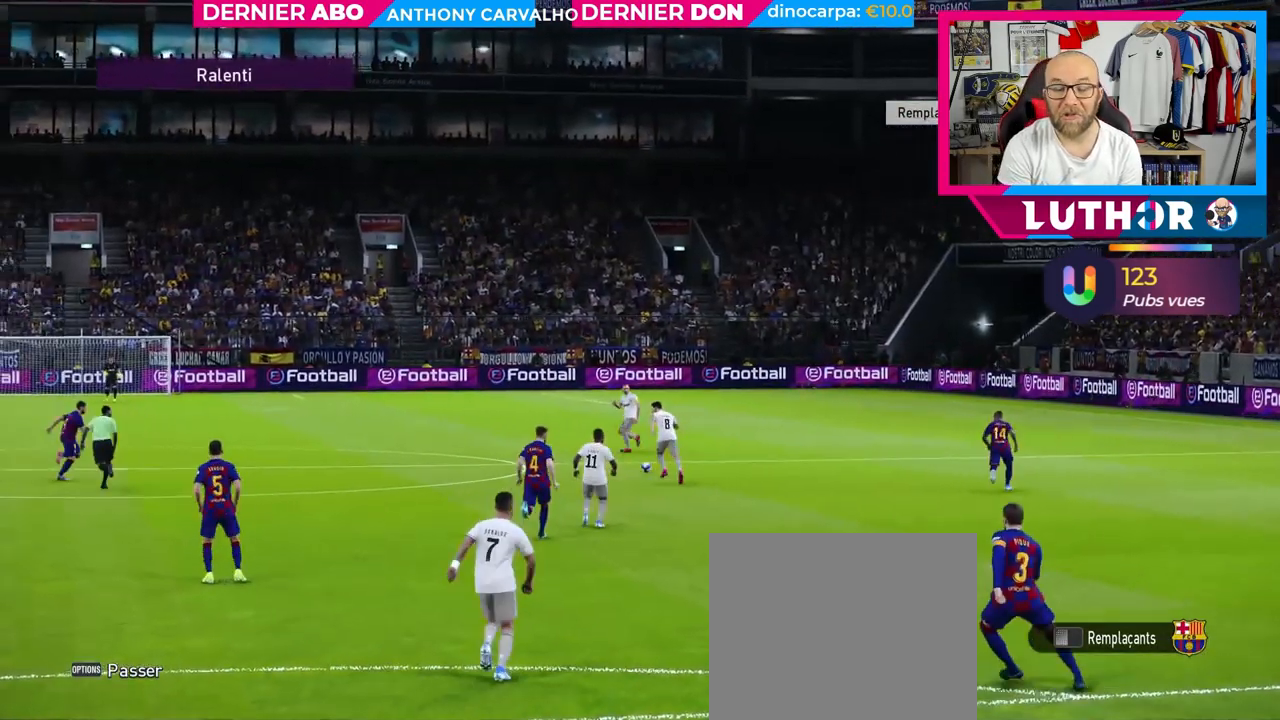
{"buttons": [], "left_stick": "center", "right_stick": "center", "events": [[50, "CROSS", "down"], [150, "CROSS", "up"]]}
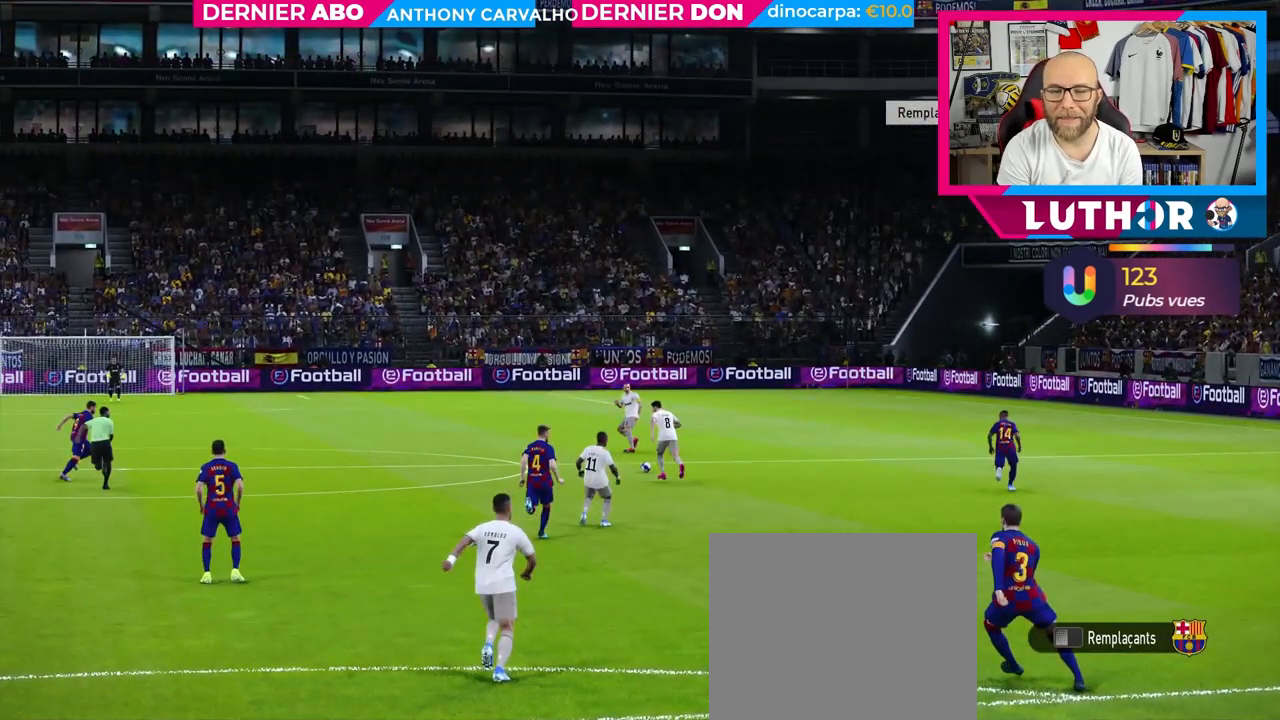
{"buttons": [], "left_stick": "center", "right_stick": "center", "events": []}
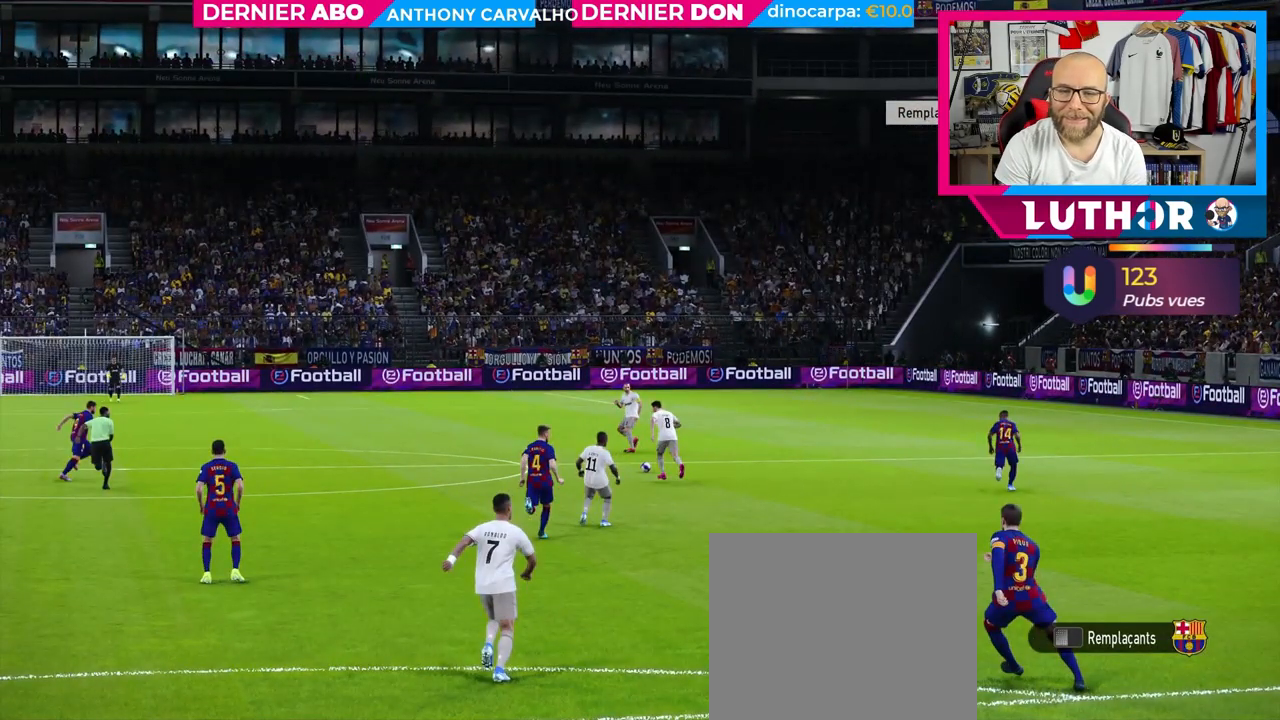
{"buttons": [], "left_stick": "center", "right_stick": "center", "events": []}
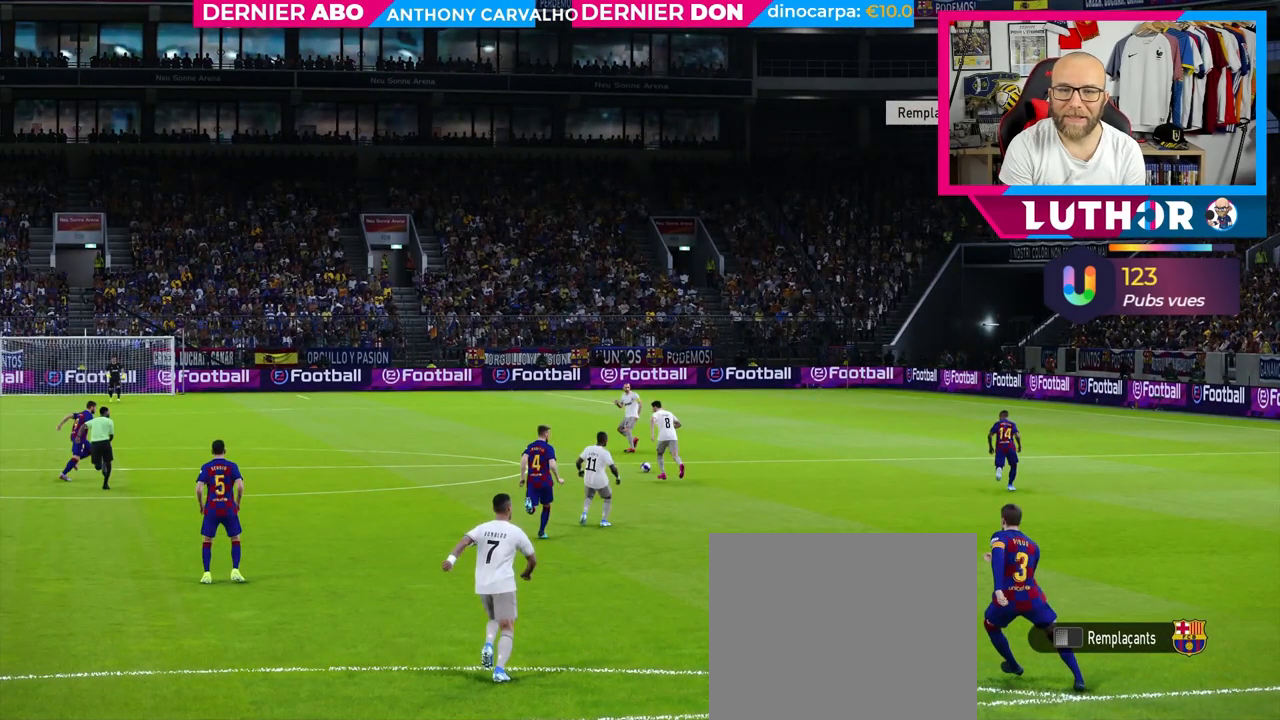
{"buttons": [], "left_stick": "center", "right_stick": "center", "events": []}
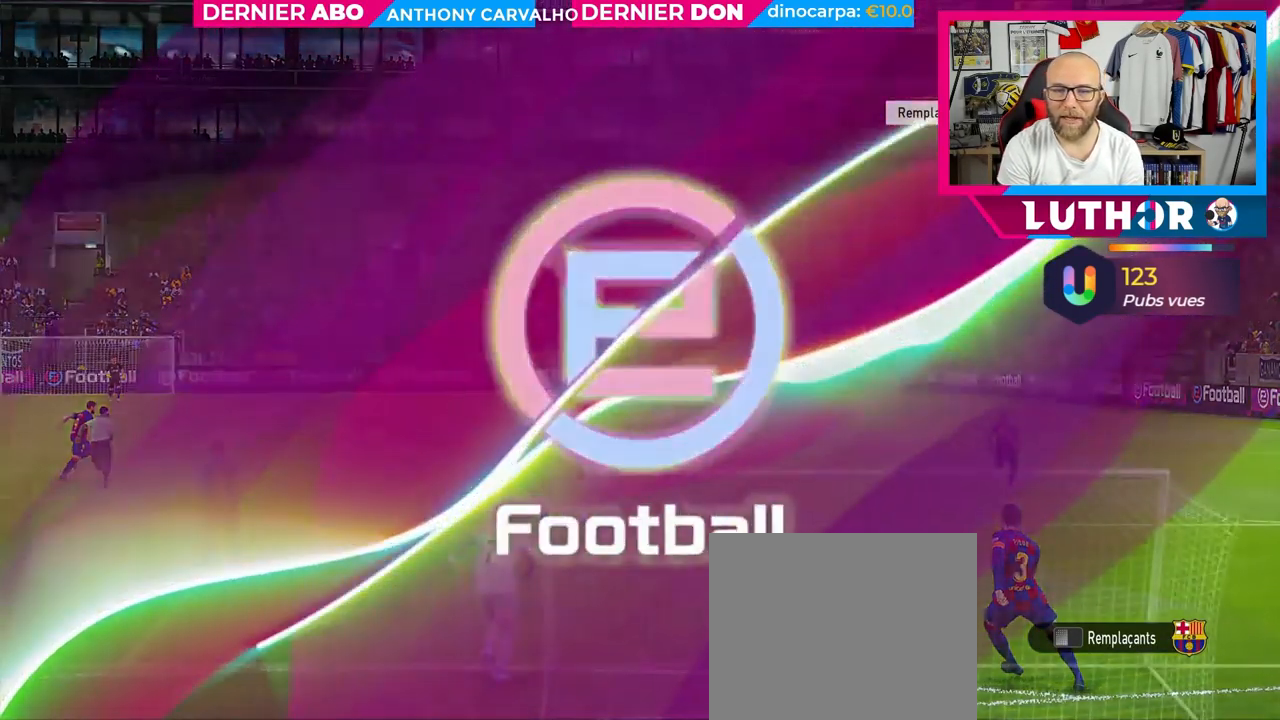
{"buttons": [], "left_stick": "center", "right_stick": "center", "events": []}
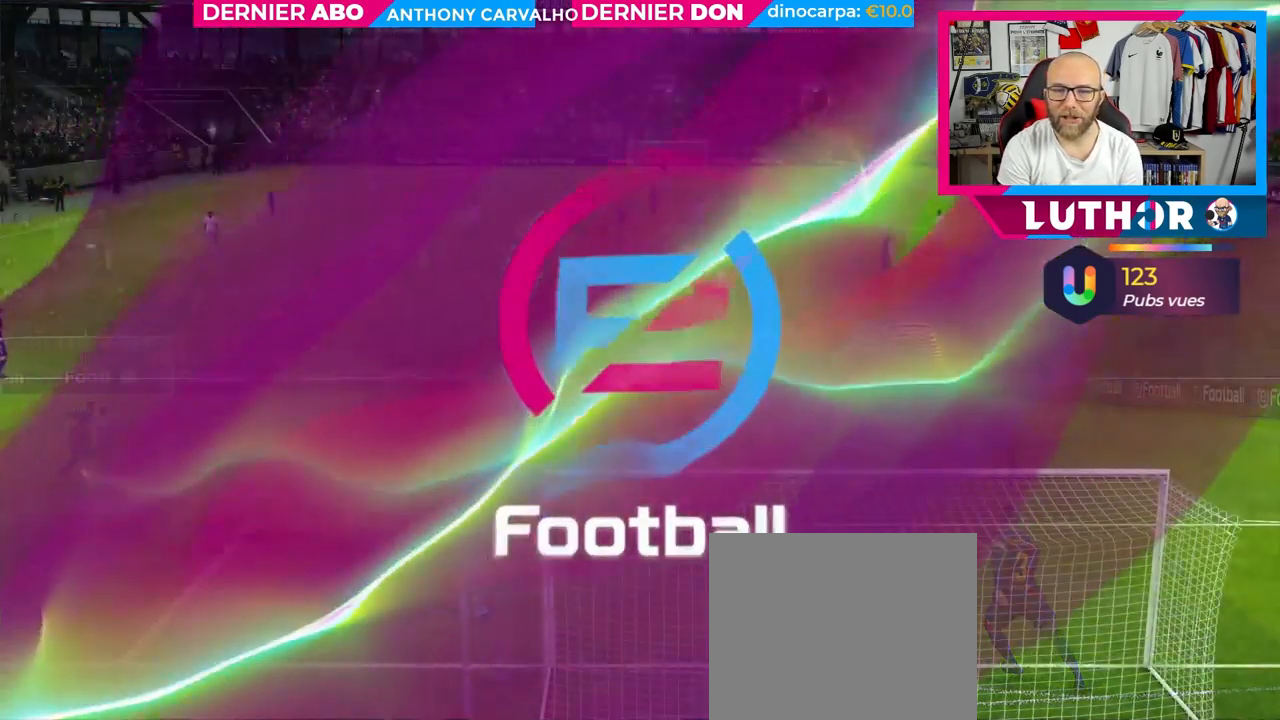
{"buttons": [], "left_stick": "center", "right_stick": "center", "events": [[300, "left_stick", "up-right"], [483, "left_stick", "center"]]}
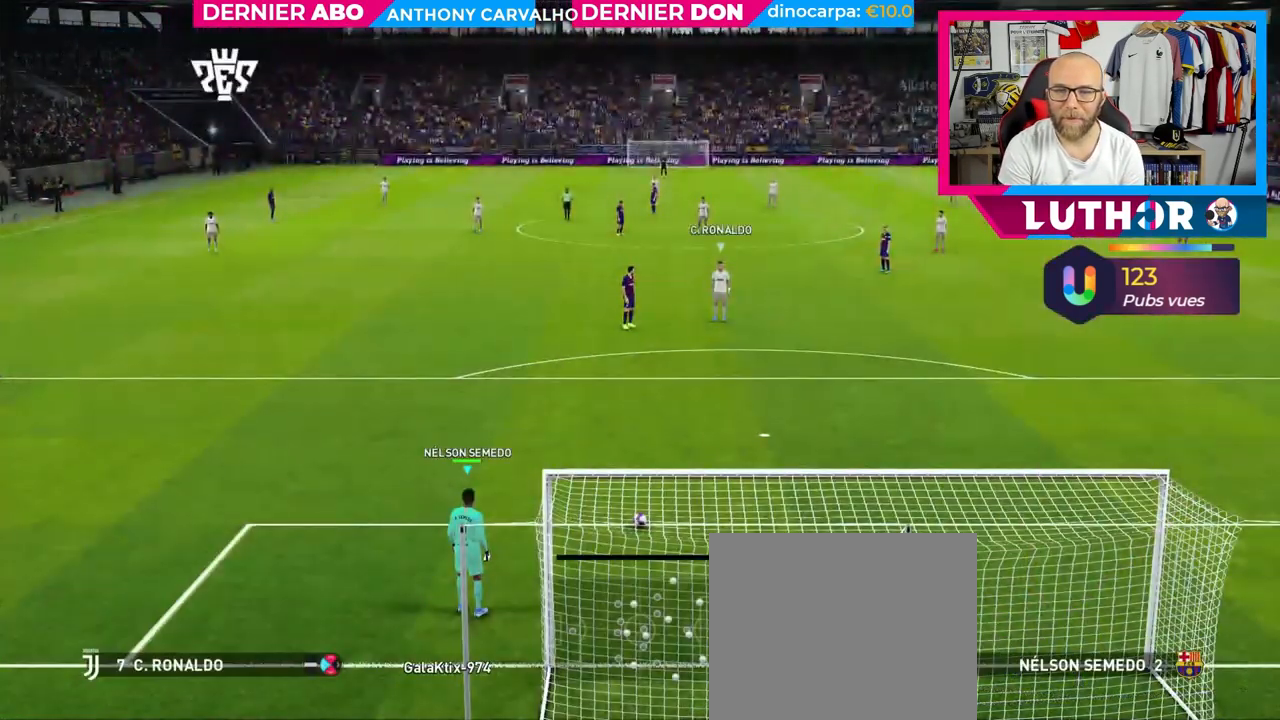
{"buttons": ["CIRCLE"], "left_stick": "center", "right_stick": "center", "events": [[150, "CIRCLE", "down"]]}
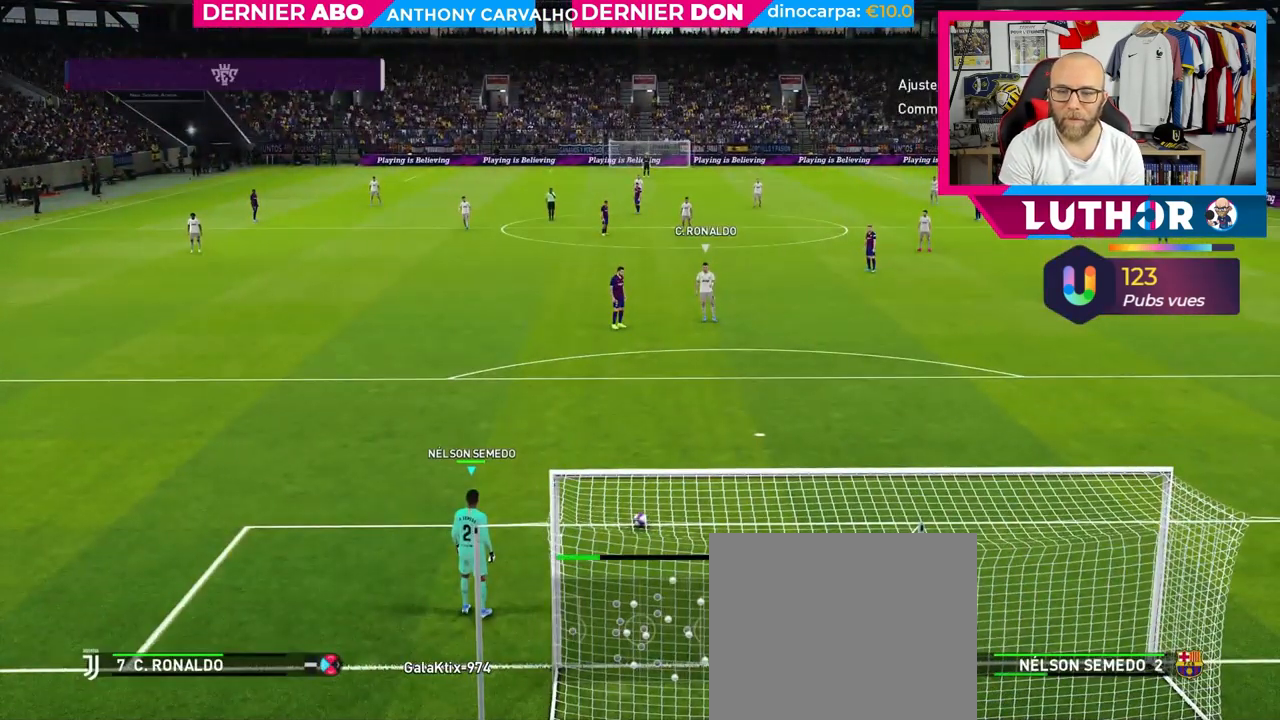
{"buttons": [], "left_stick": "center", "right_stick": "center", "events": [[167, "CIRCLE", "up"]]}
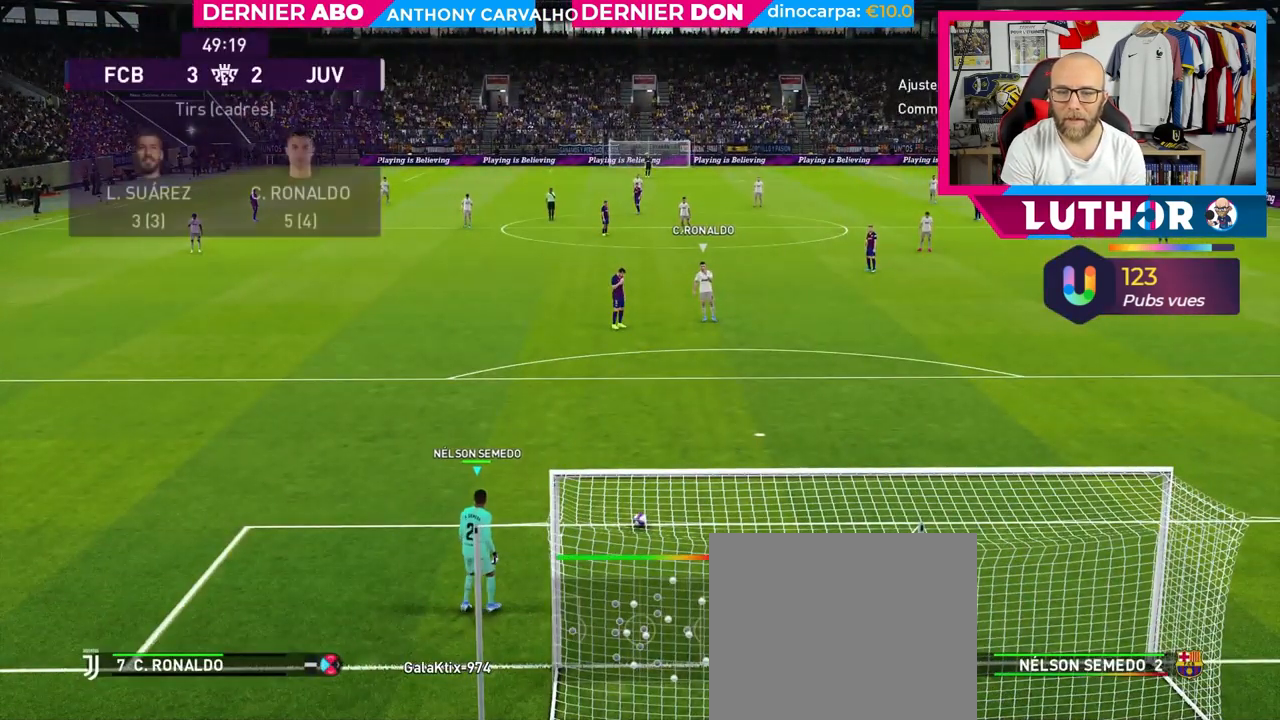
{"buttons": [], "left_stick": "center", "right_stick": "center", "events": []}
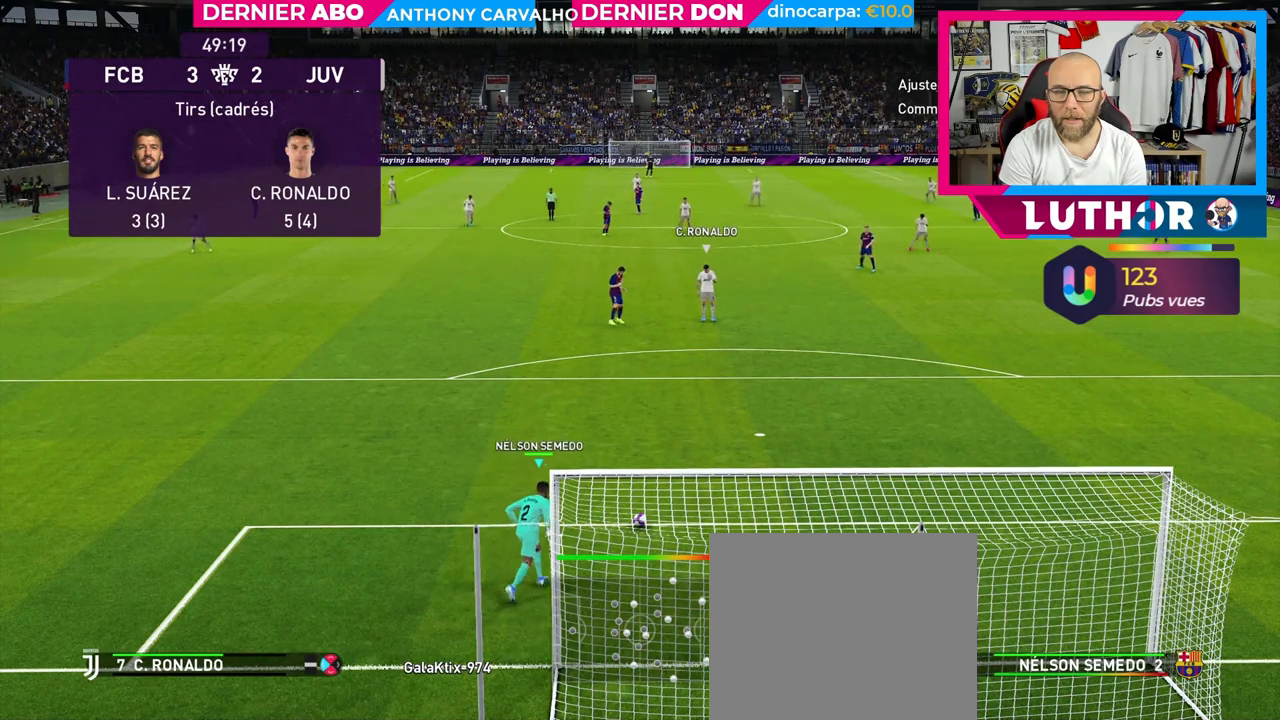
{"buttons": [], "left_stick": "center", "right_stick": "center", "events": []}
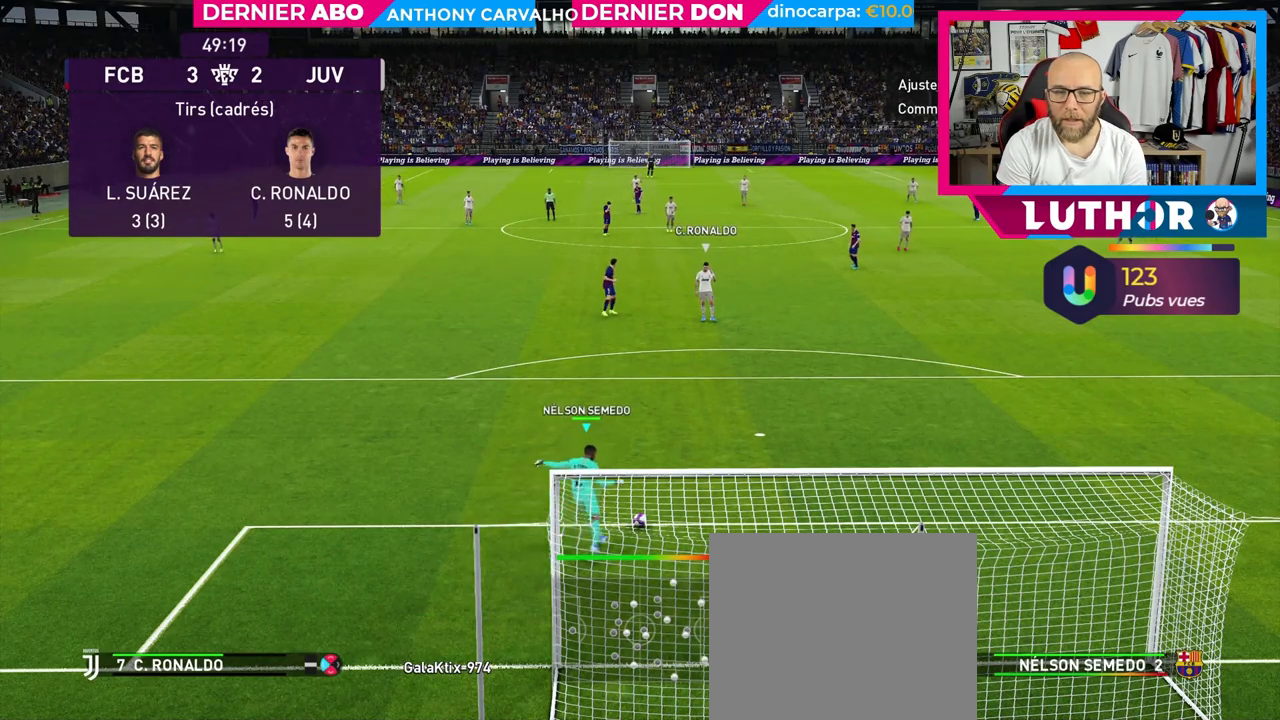
{"buttons": [], "left_stick": "center", "right_stick": "center", "events": []}
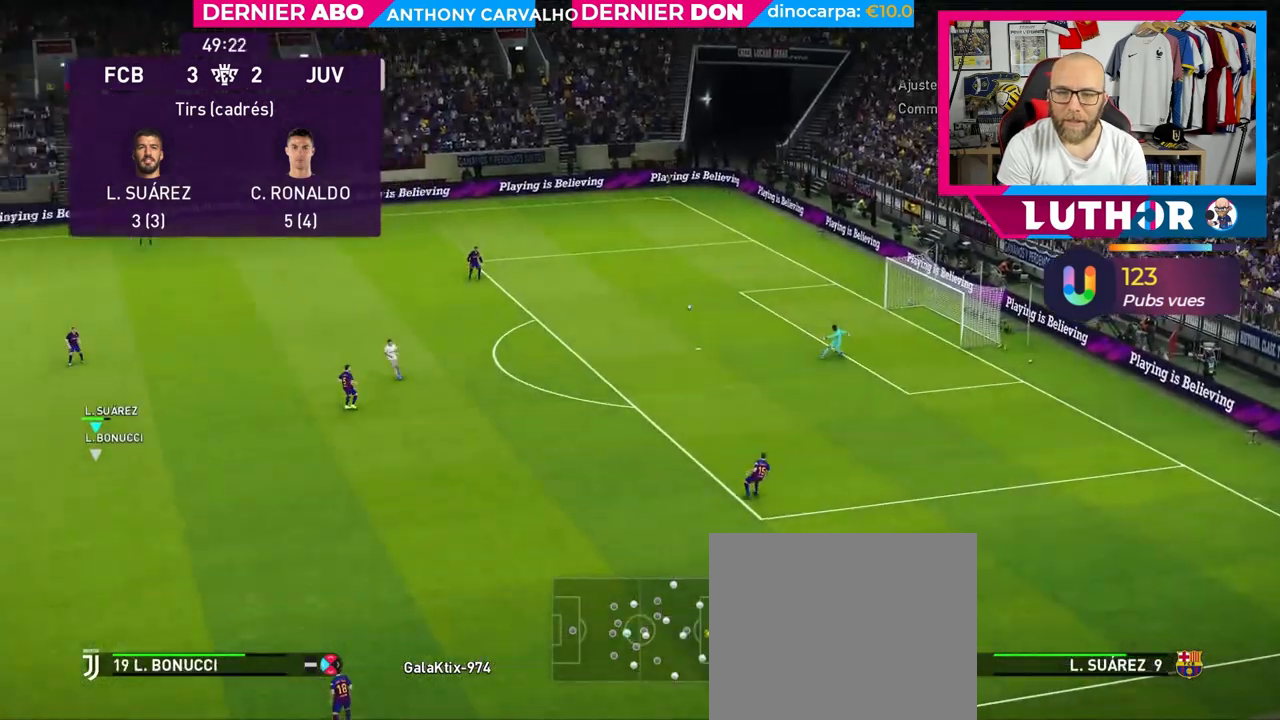
{"buttons": [], "left_stick": "center", "right_stick": "center", "events": []}
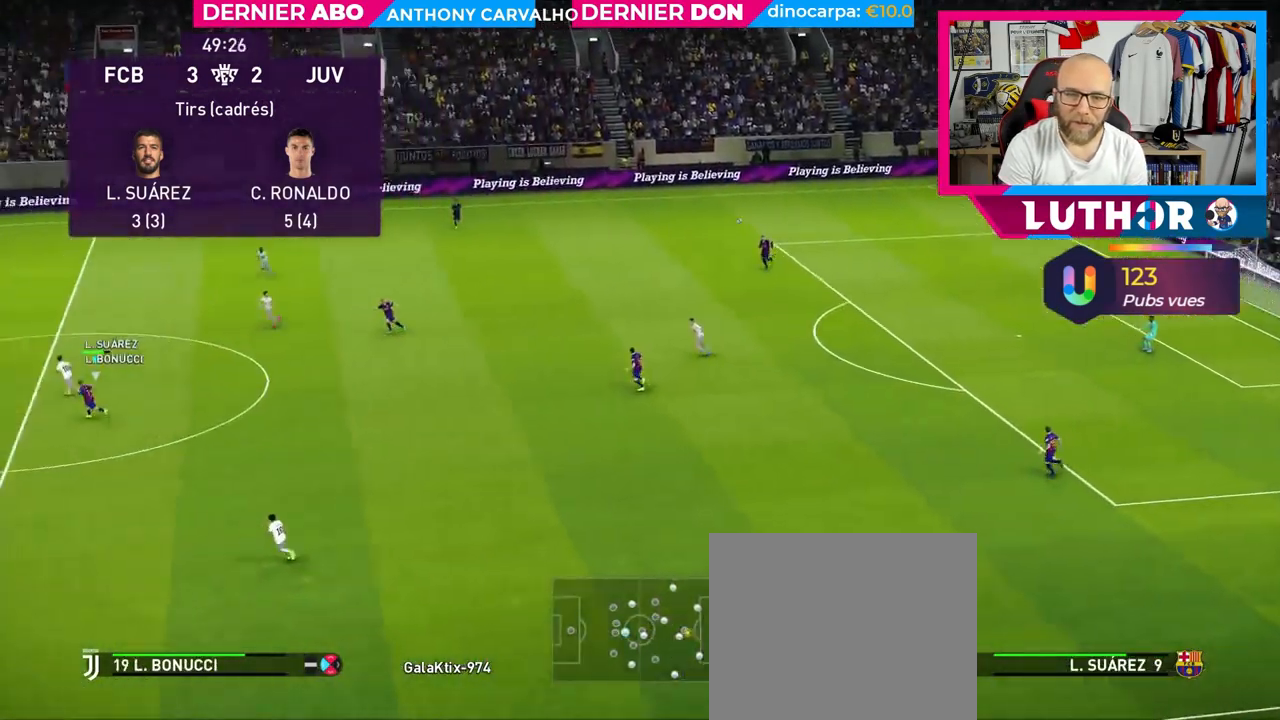
{"buttons": [], "left_stick": "center", "right_stick": "center", "events": []}
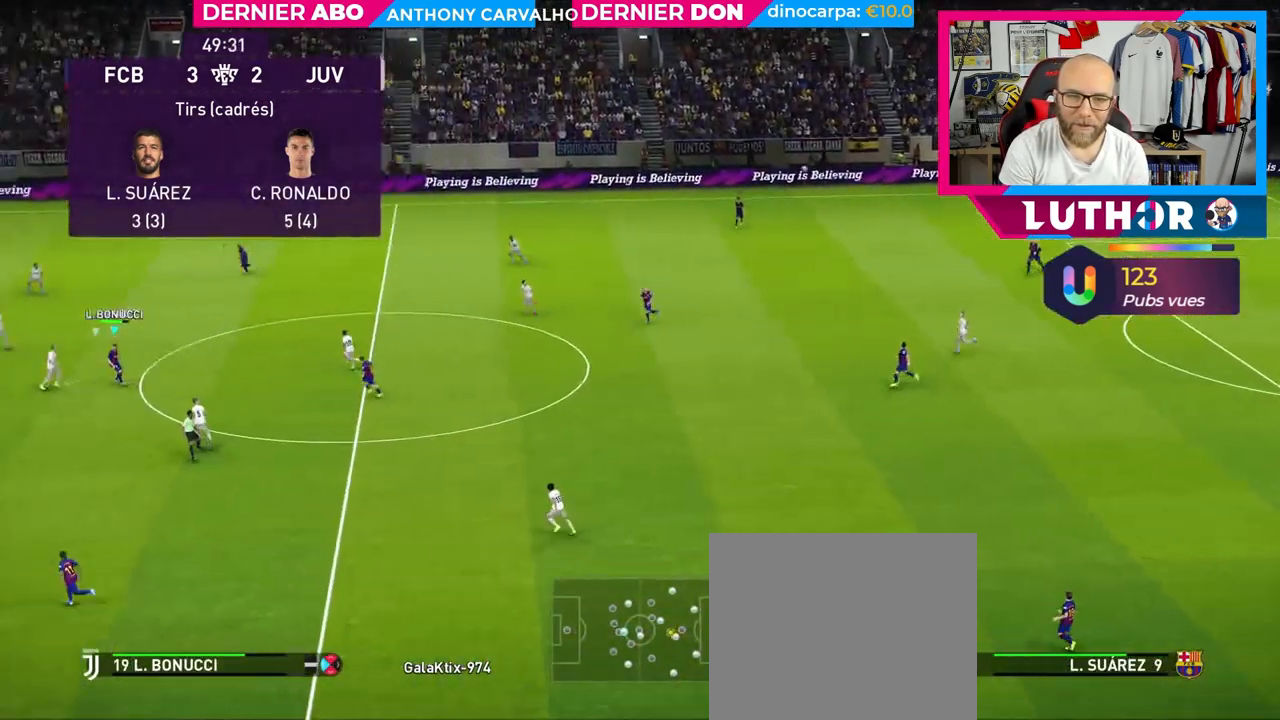
{"buttons": [], "left_stick": "left", "right_stick": "center", "events": [[150, "left_stick", "left"]]}
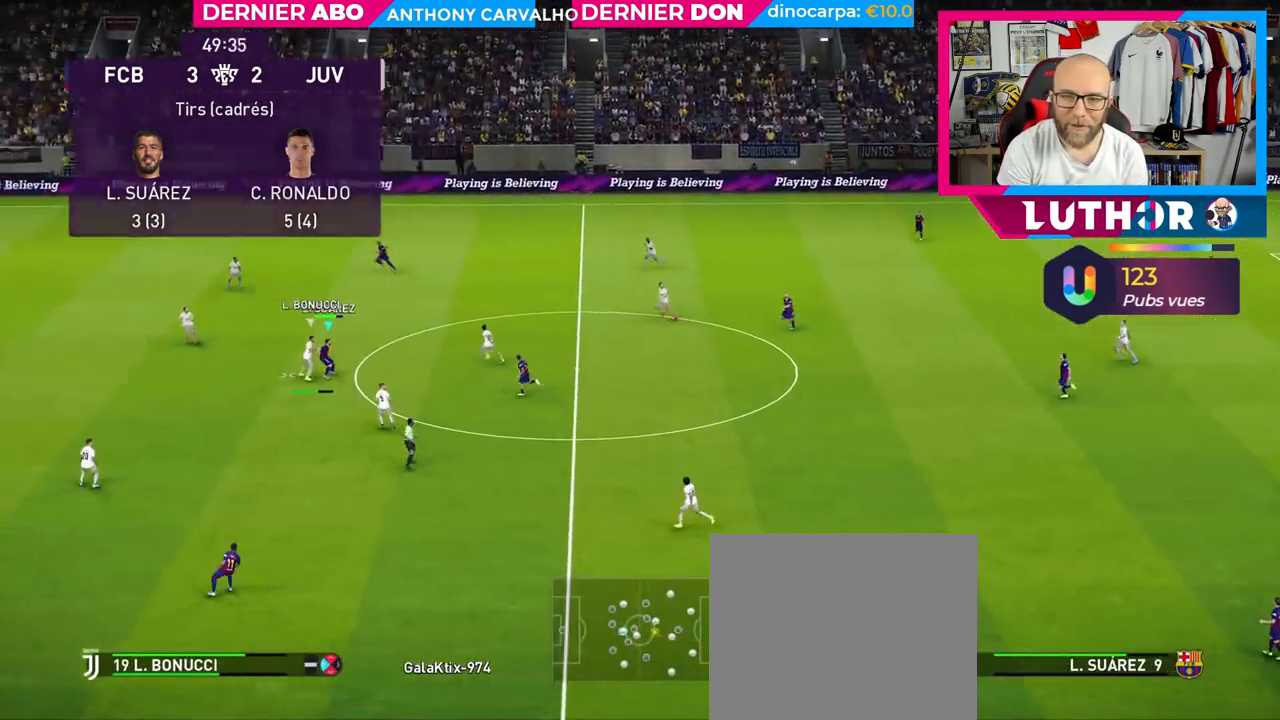
{"buttons": [], "left_stick": "right", "right_stick": "center", "events": [[117, "left_stick", "center"], [167, "left_stick", "right"], [267, "CROSS", "down"], [417, "CROSS", "up"]]}